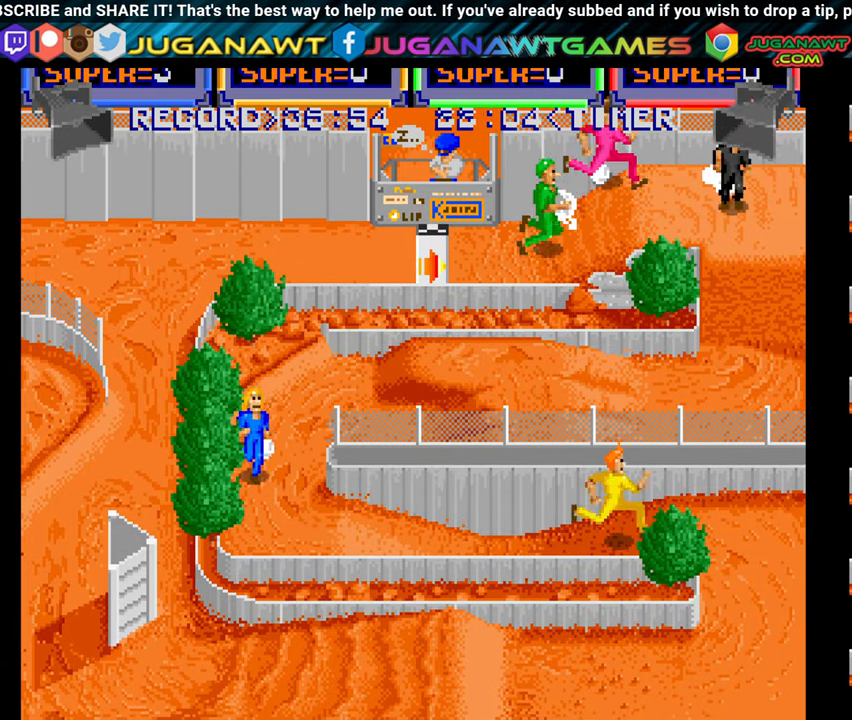
Gameplay with a controller (Xbox layout); each line is a JSON object with the inputs held at the frame after it. "events" lists button and stick changes between this image and that frame as [ms after this image, input, new state], when the widget could be followed in between. Not read: left_stick.
{"buttons": ["DPAD_DOWN", "DPAD_RIGHT"], "right_stick": "center", "events": [[33, "A", "up"], [150, "A", "down"], [233, "A", "up"], [316, "A", "down"], [433, "A", "up"]]}
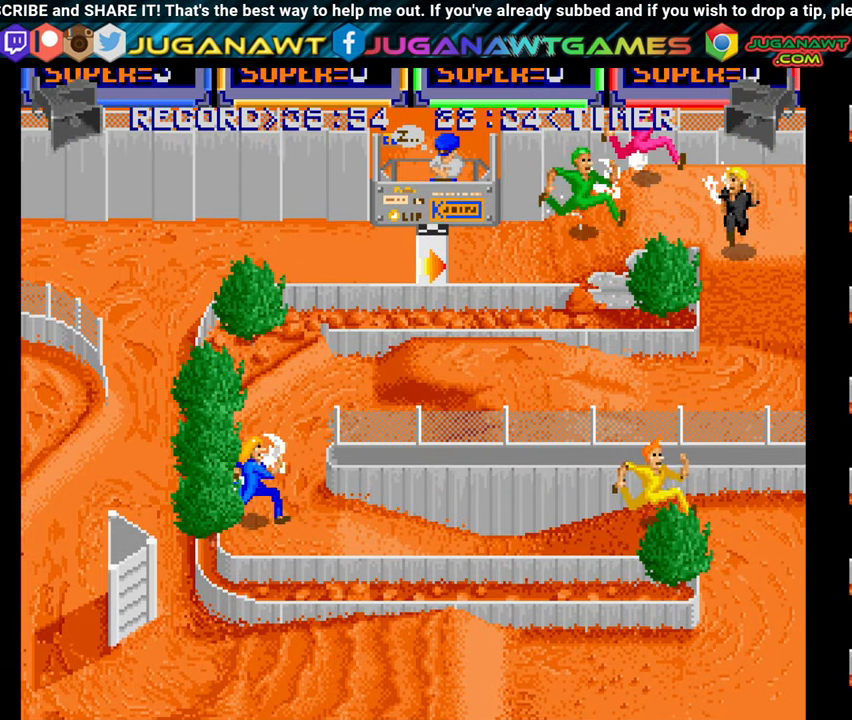
{"buttons": ["DPAD_RIGHT"], "right_stick": "center", "events": [[16, "A", "down"], [16, "DPAD_DOWN", "up"], [133, "A", "up"], [233, "A", "down"], [300, "A", "up"], [400, "A", "down"], [483, "A", "up"]]}
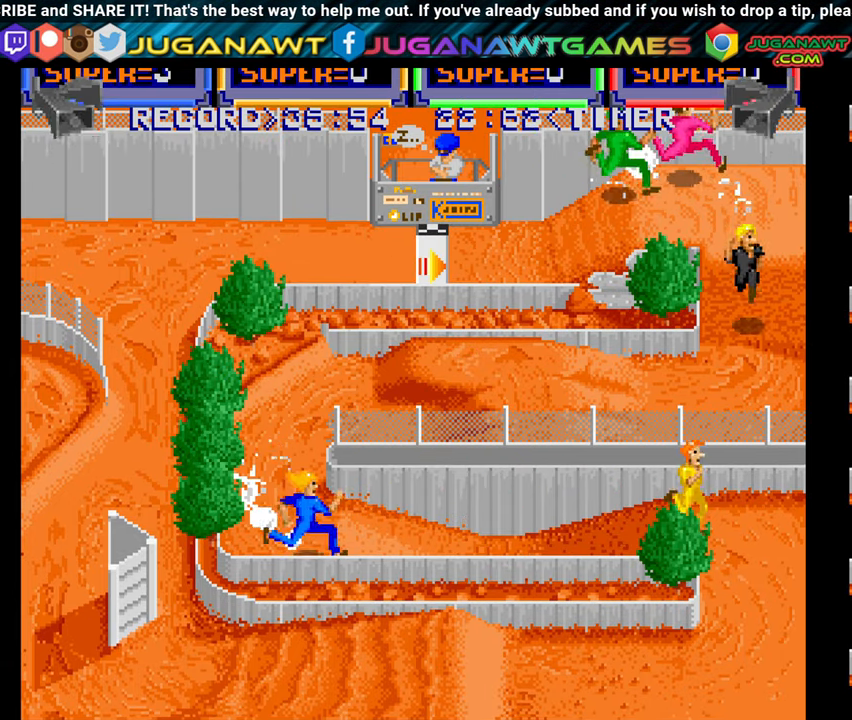
{"buttons": ["DPAD_RIGHT"], "right_stick": "center", "events": [[66, "DPAD_UP", "down"], [100, "A", "down"], [200, "A", "up"], [316, "A", "down"], [416, "A", "up"], [466, "DPAD_UP", "up"]]}
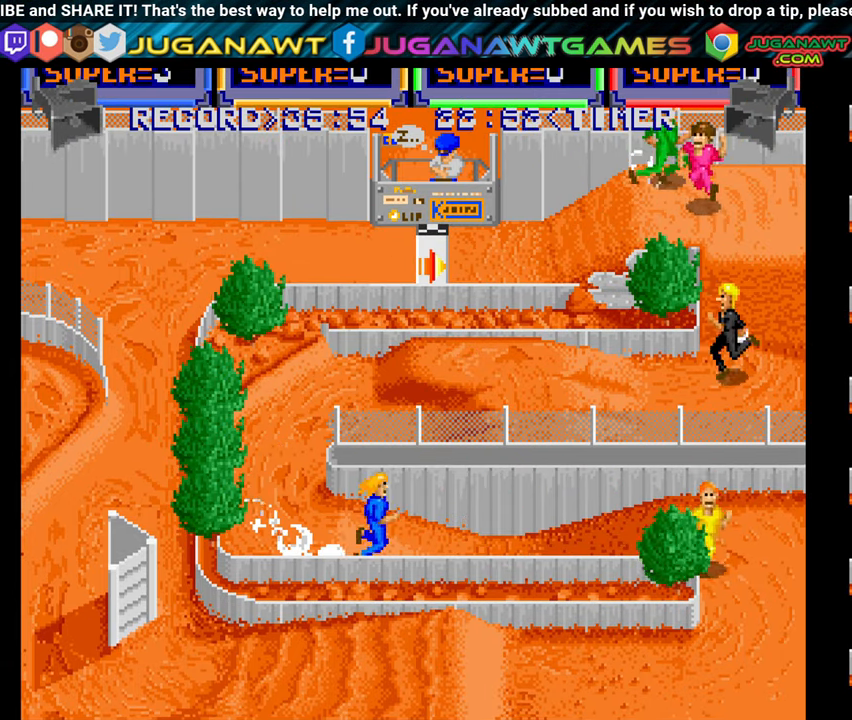
{"buttons": ["A", "DPAD_RIGHT"], "right_stick": "center", "events": [[66, "A", "down"], [133, "A", "up"], [233, "A", "down"], [233, "DPAD_DOWN", "down"], [300, "DPAD_DOWN", "up"], [350, "A", "up"], [466, "A", "down"]]}
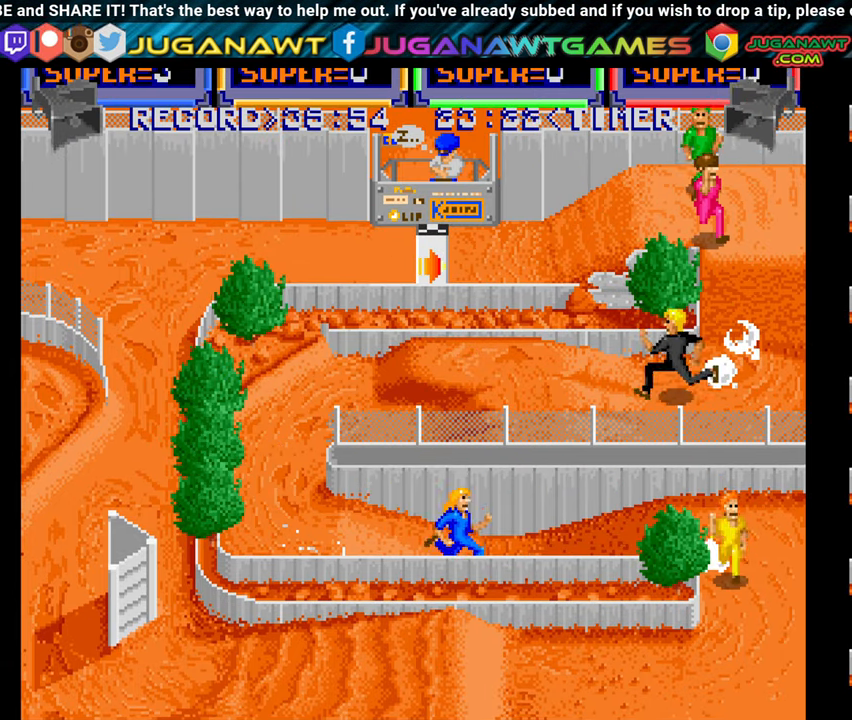
{"buttons": ["DPAD_RIGHT"], "right_stick": "center", "events": [[50, "A", "up"], [166, "A", "down"], [250, "A", "up"], [366, "A", "down"], [450, "A", "up"]]}
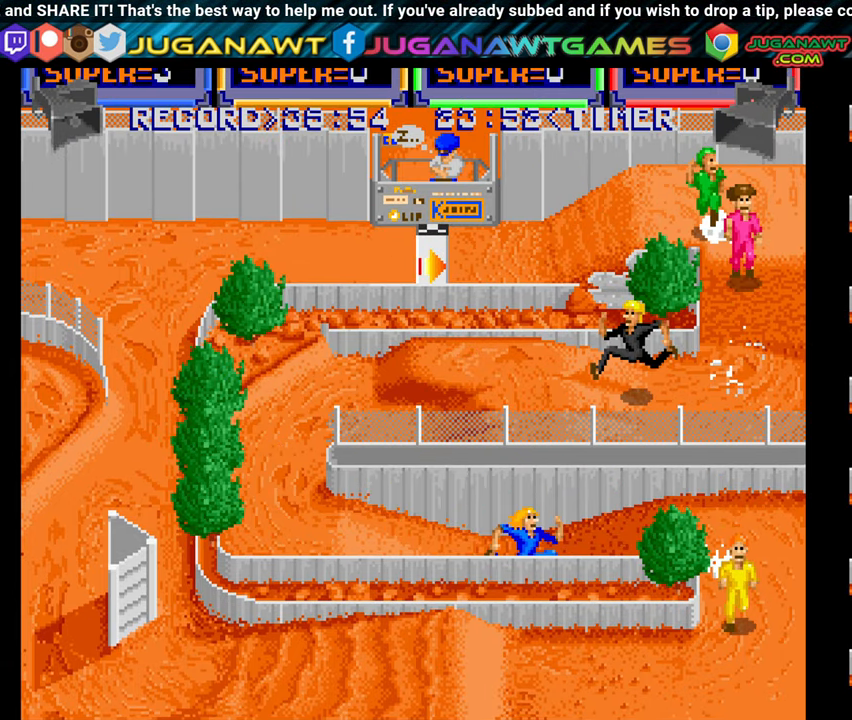
{"buttons": ["DPAD_RIGHT"], "right_stick": "center", "events": [[83, "A", "down"], [200, "A", "up"], [300, "A", "down"], [300, "DPAD_UP", "down"], [417, "A", "up"], [500, "DPAD_UP", "up"]]}
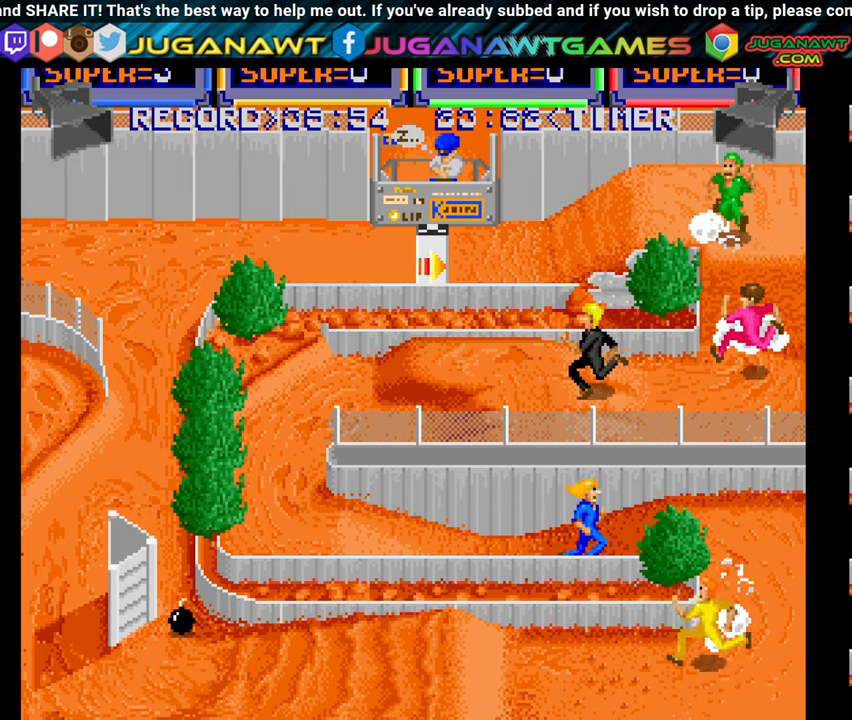
{"buttons": ["A", "DPAD_RIGHT"], "right_stick": "center", "events": [[50, "A", "down"], [167, "A", "up"], [267, "A", "down"], [367, "A", "up"], [483, "A", "down"]]}
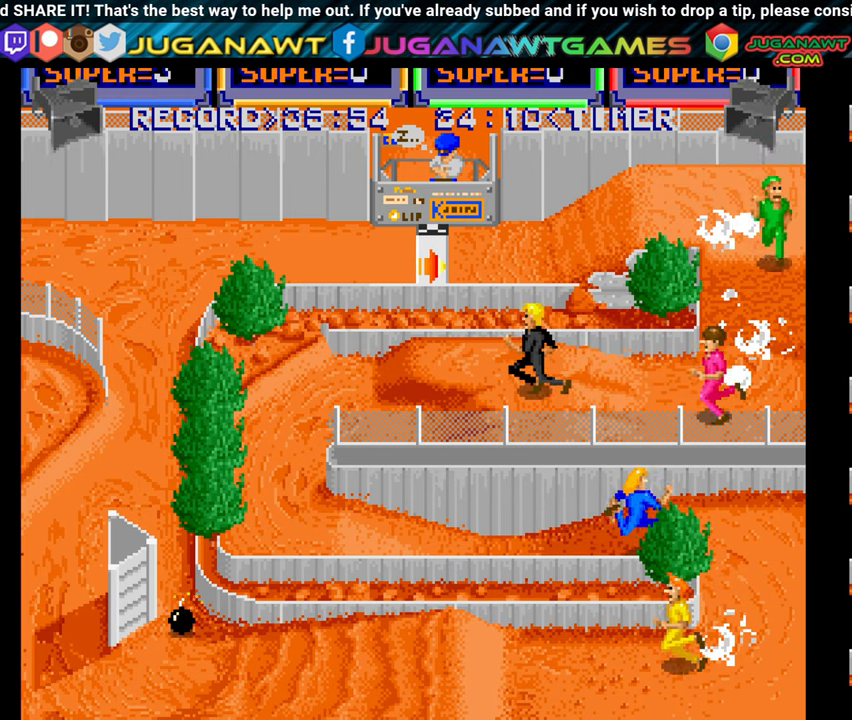
{"buttons": ["DPAD_DOWN", "DPAD_RIGHT"], "right_stick": "center", "events": [[33, "DPAD_DOWN", "down"], [67, "A", "up"], [167, "A", "down"], [250, "A", "up"]]}
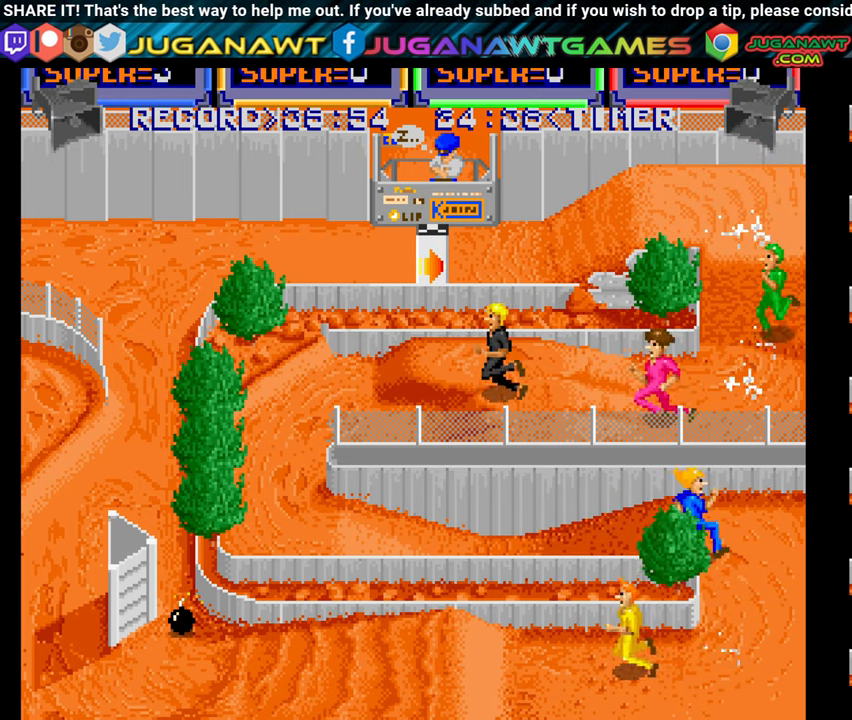
{"buttons": ["A", "DPAD_DOWN", "DPAD_LEFT"], "right_stick": "center", "events": [[17, "A", "down"], [100, "A", "up"], [117, "DPAD_RIGHT", "up"], [200, "A", "down"], [267, "DPAD_LEFT", "down"], [283, "A", "up"], [400, "A", "down"]]}
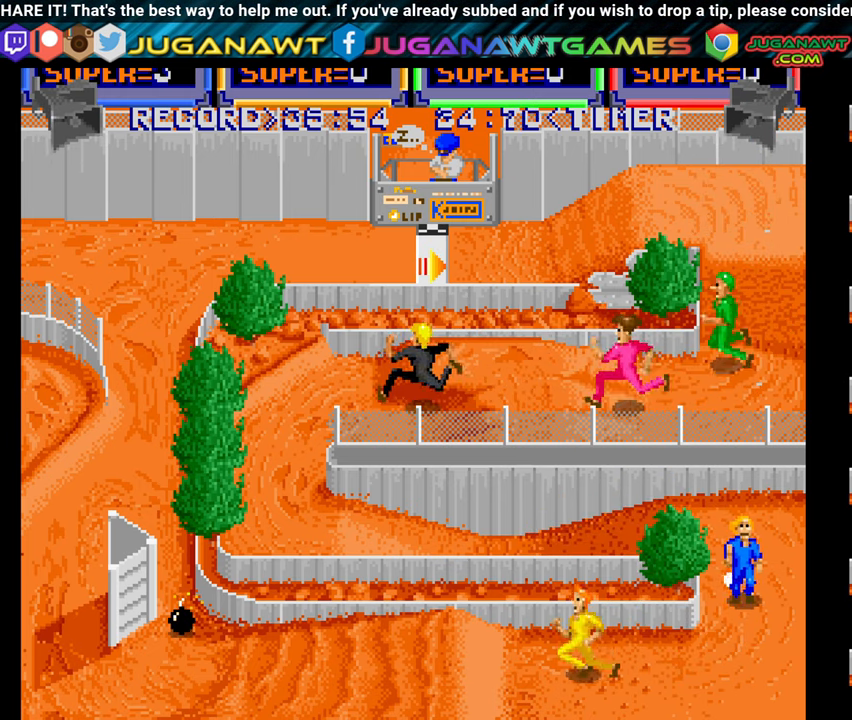
{"buttons": ["DPAD_LEFT"], "right_stick": "center", "events": [[17, "A", "up"], [117, "A", "down"], [233, "A", "up"], [250, "DPAD_DOWN", "up"], [333, "A", "down"], [450, "A", "up"]]}
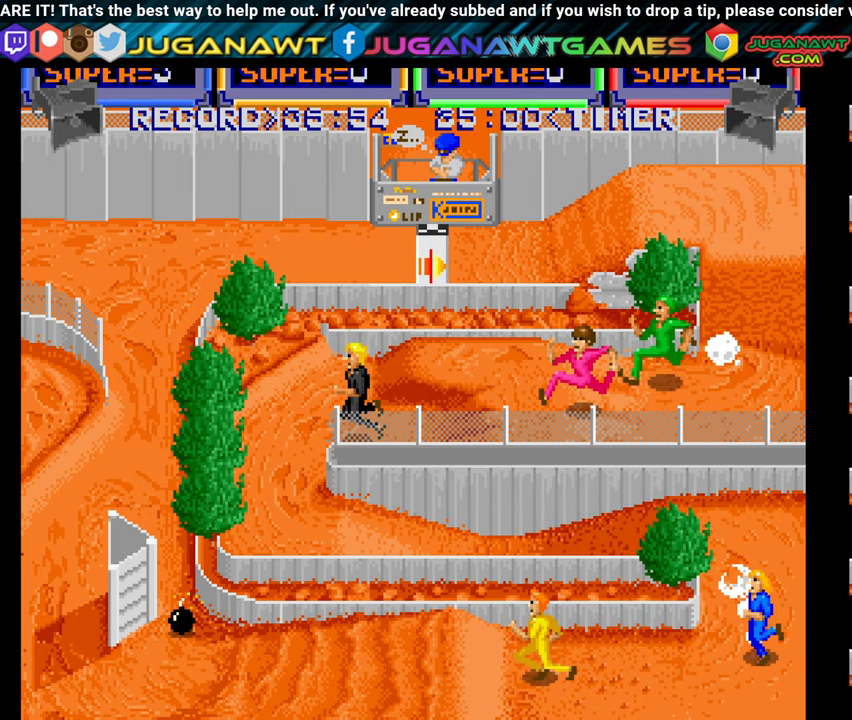
{"buttons": ["A", "DPAD_UP", "DPAD_LEFT"], "right_stick": "center", "events": [[50, "A", "down"], [150, "A", "up"], [150, "DPAD_UP", "down"], [267, "A", "down"], [350, "A", "up"], [450, "A", "down"]]}
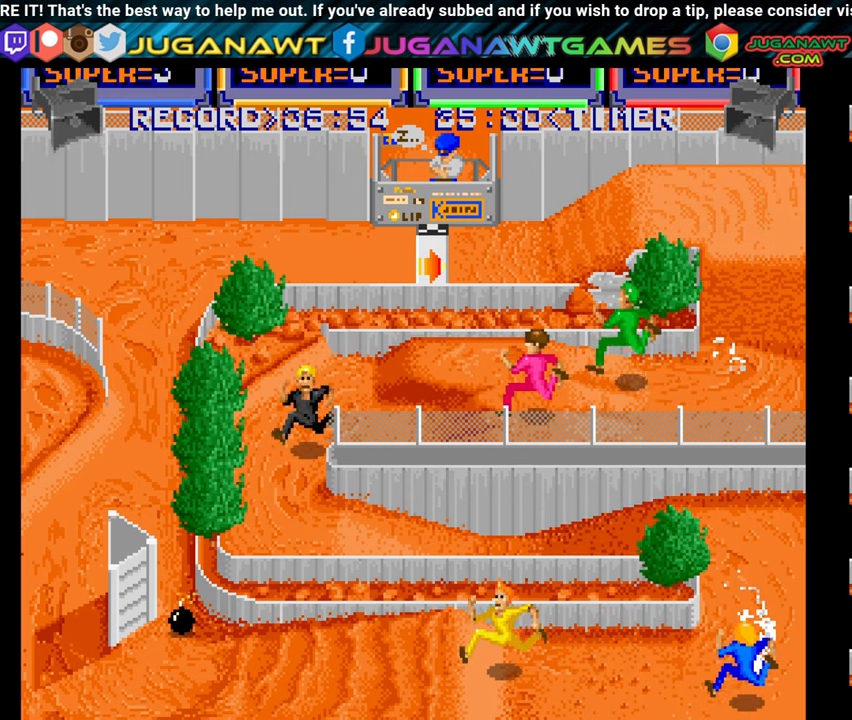
{"buttons": ["A", "DPAD_LEFT"], "right_stick": "center", "events": [[50, "A", "up"], [183, "A", "down"], [283, "A", "up"], [417, "A", "down"], [450, "DPAD_UP", "up"]]}
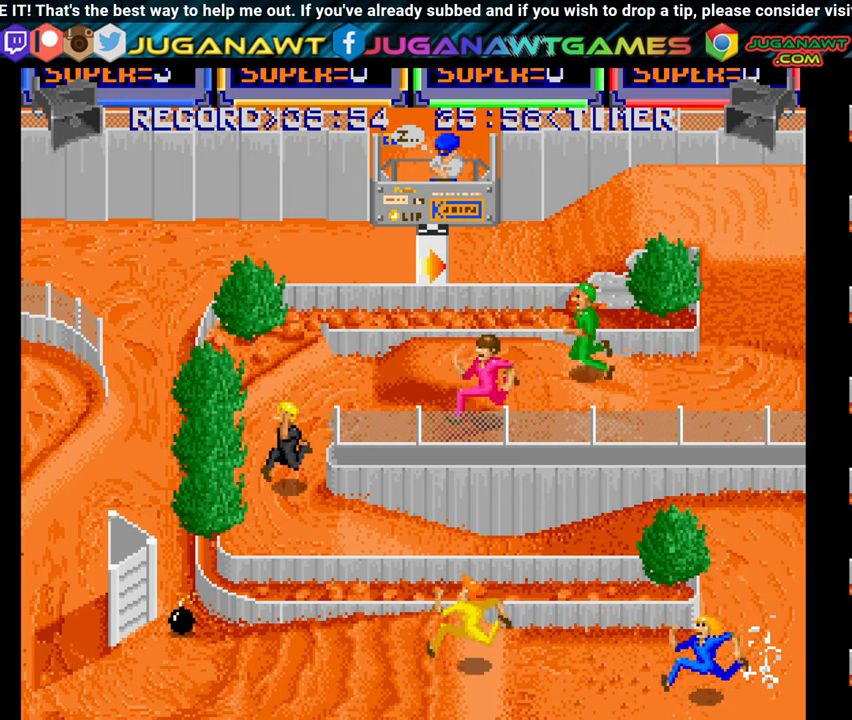
{"buttons": ["A", "DPAD_UP", "DPAD_LEFT"], "right_stick": "center", "events": [[17, "A", "up"], [117, "A", "down"], [200, "A", "up"], [317, "A", "down"], [400, "A", "up"], [500, "A", "down"], [500, "DPAD_UP", "down"]]}
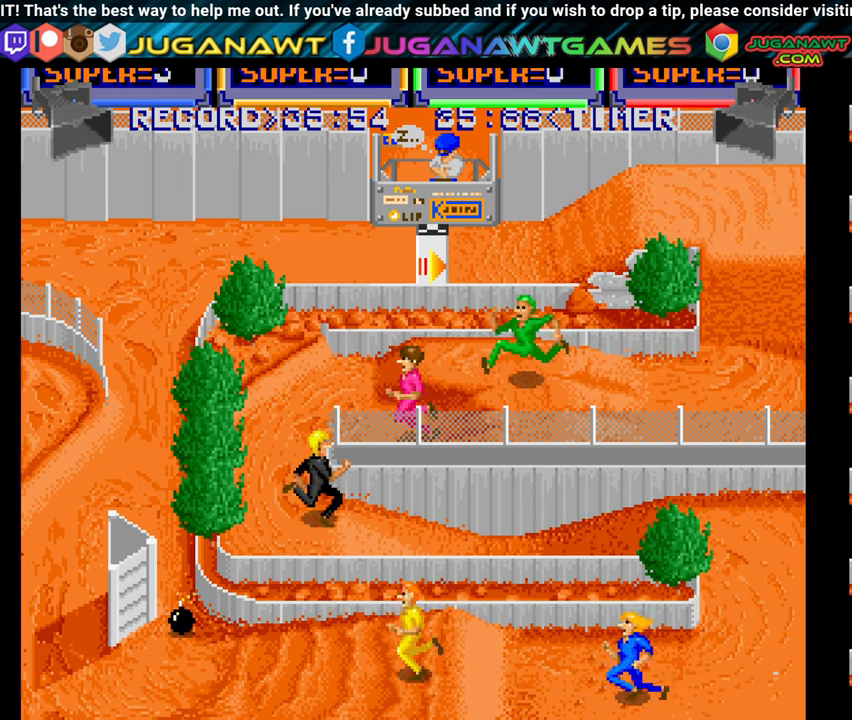
{"buttons": ["DPAD_LEFT"], "right_stick": "center", "events": [[83, "A", "up"], [150, "A", "down"], [217, "DPAD_UP", "up"], [250, "A", "up"], [383, "A", "down"], [483, "A", "up"]]}
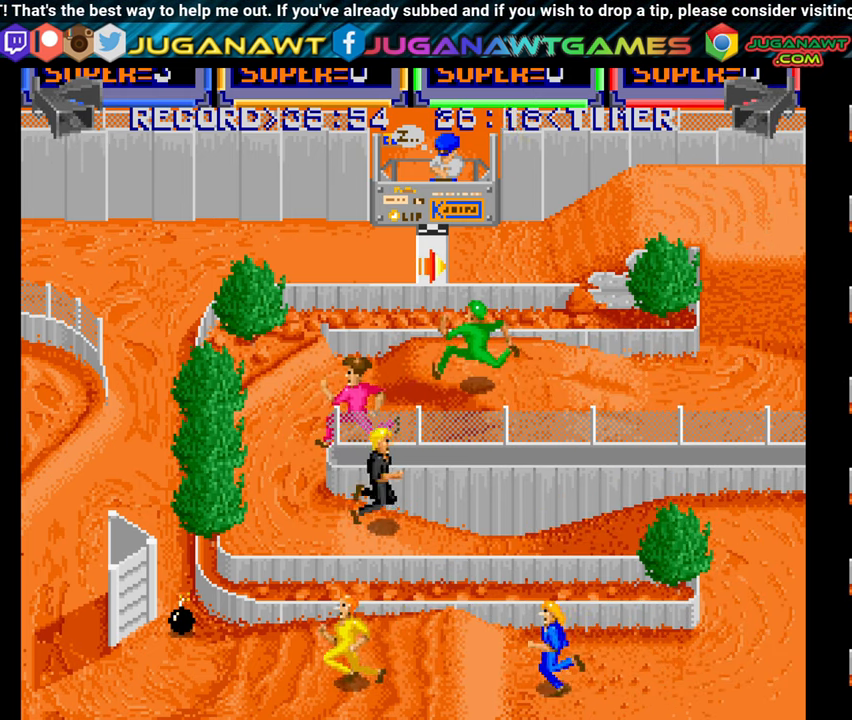
{"buttons": ["A", "DPAD_LEFT"], "right_stick": "center", "events": [[67, "A", "down"], [183, "A", "up"], [300, "A", "down"], [383, "A", "up"], [500, "A", "down"]]}
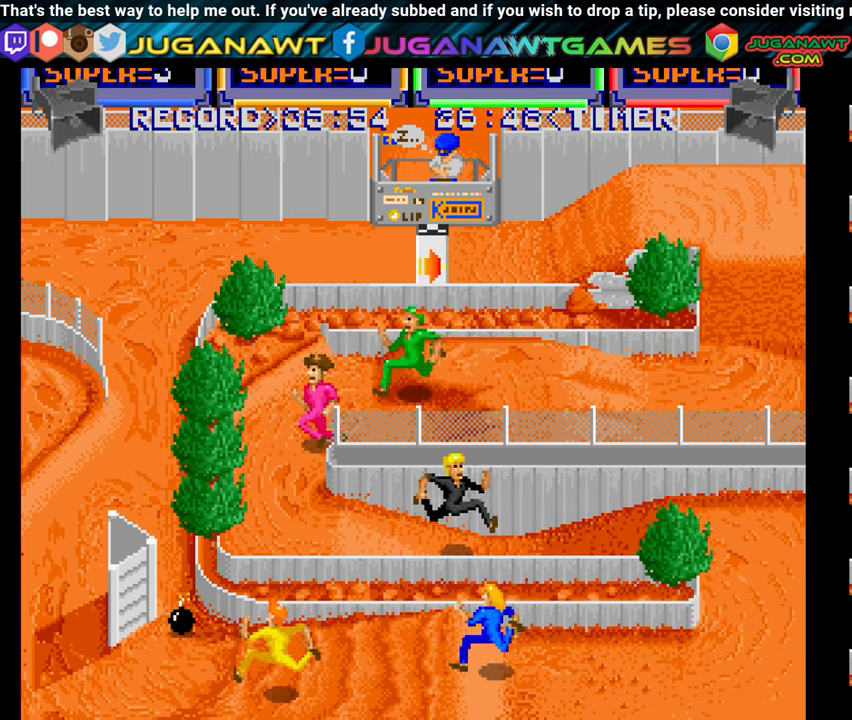
{"buttons": ["DPAD_LEFT"], "right_stick": "center", "events": [[100, "A", "up"], [217, "A", "down"], [317, "A", "up"]]}
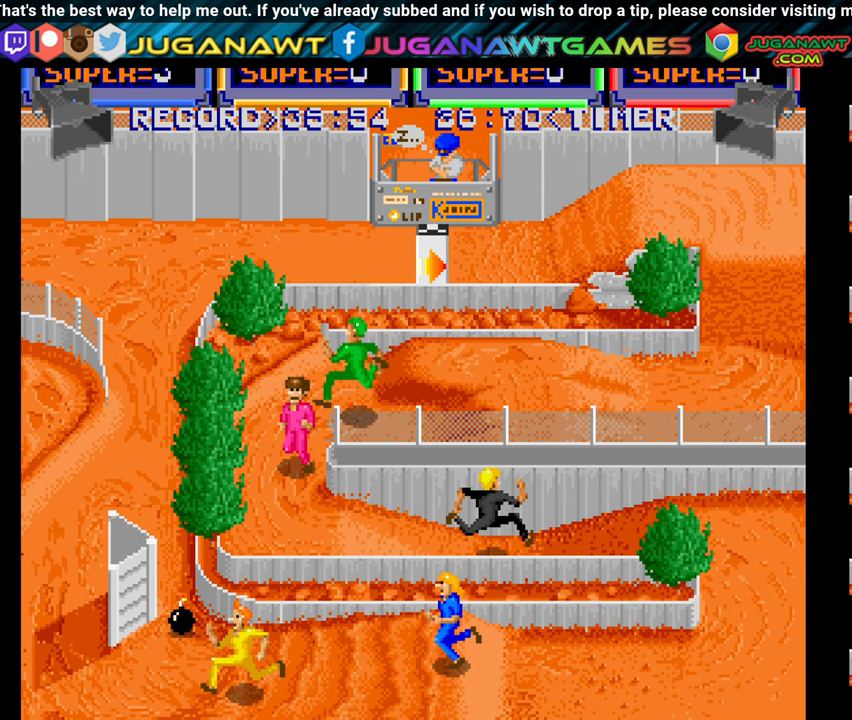
{"buttons": ["DPAD_LEFT"], "right_stick": "center", "events": [[150, "A", "down"], [267, "A", "up"], [367, "A", "down"], [467, "A", "up"]]}
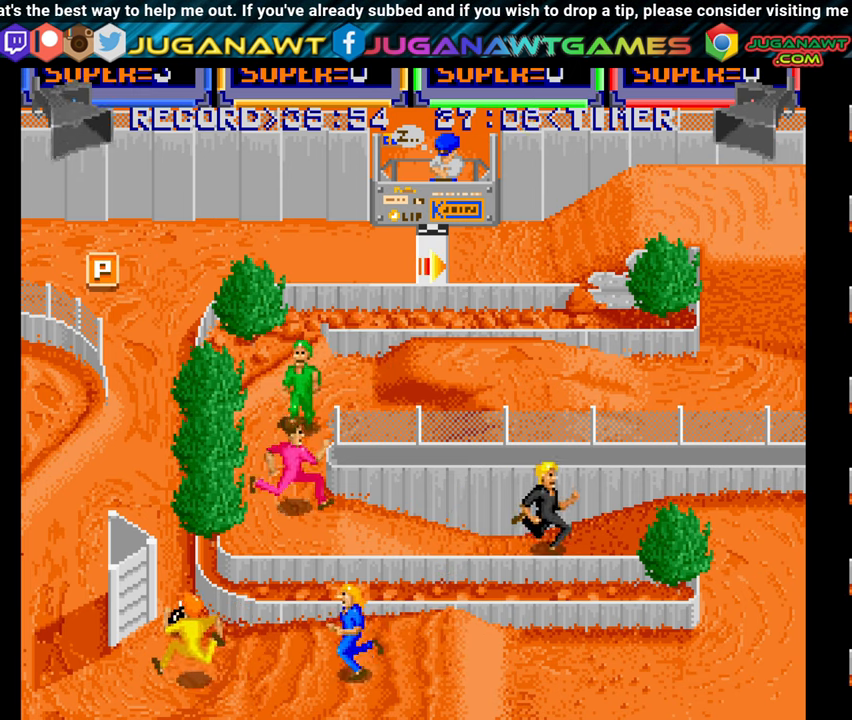
{"buttons": ["DPAD_UP"], "right_stick": "center", "events": [[100, "A", "down"], [184, "A", "up"], [217, "DPAD_UP", "down"], [284, "A", "down"], [417, "A", "up"], [450, "DPAD_LEFT", "up"]]}
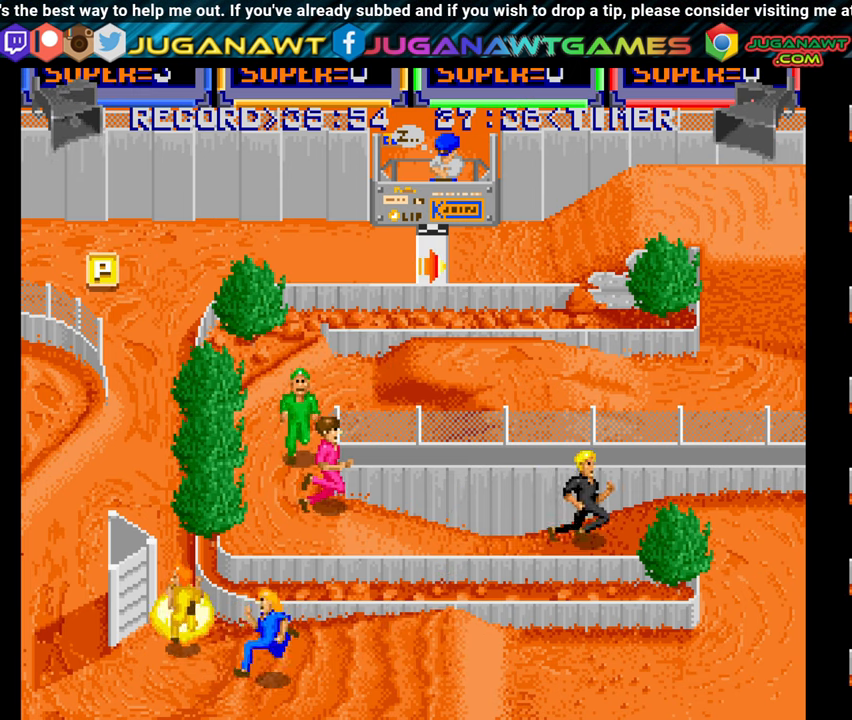
{"buttons": ["A", "DPAD_UP", "DPAD_LEFT"], "right_stick": "center", "events": [[17, "A", "down"], [134, "A", "up"], [250, "A", "down"], [334, "A", "up"], [400, "DPAD_LEFT", "down"], [450, "A", "down"]]}
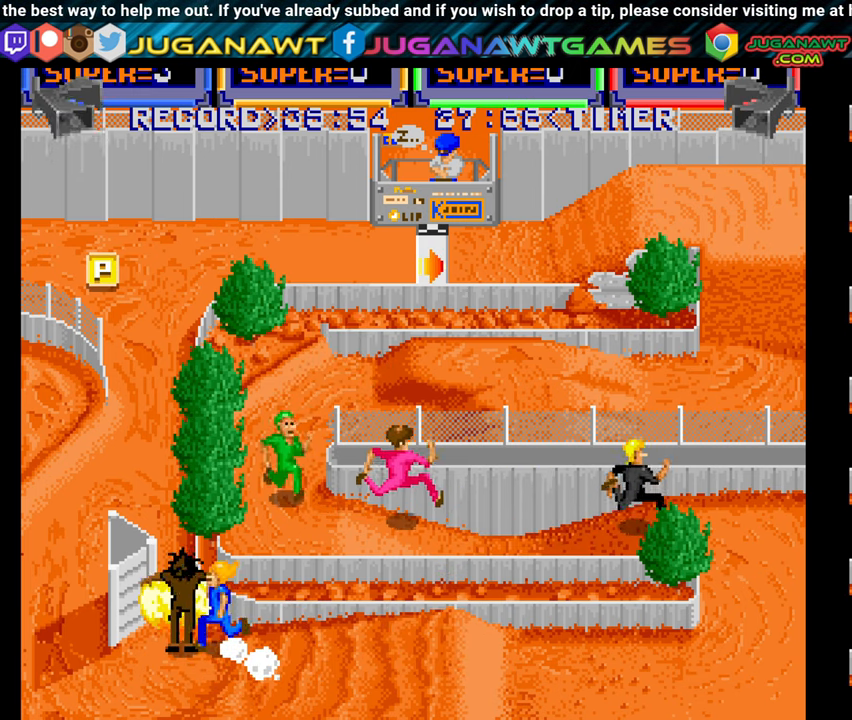
{"buttons": ["A", "DPAD_UP"], "right_stick": "center", "events": [[67, "A", "up"], [150, "DPAD_LEFT", "up"], [184, "A", "down"], [284, "A", "up"], [400, "A", "down"]]}
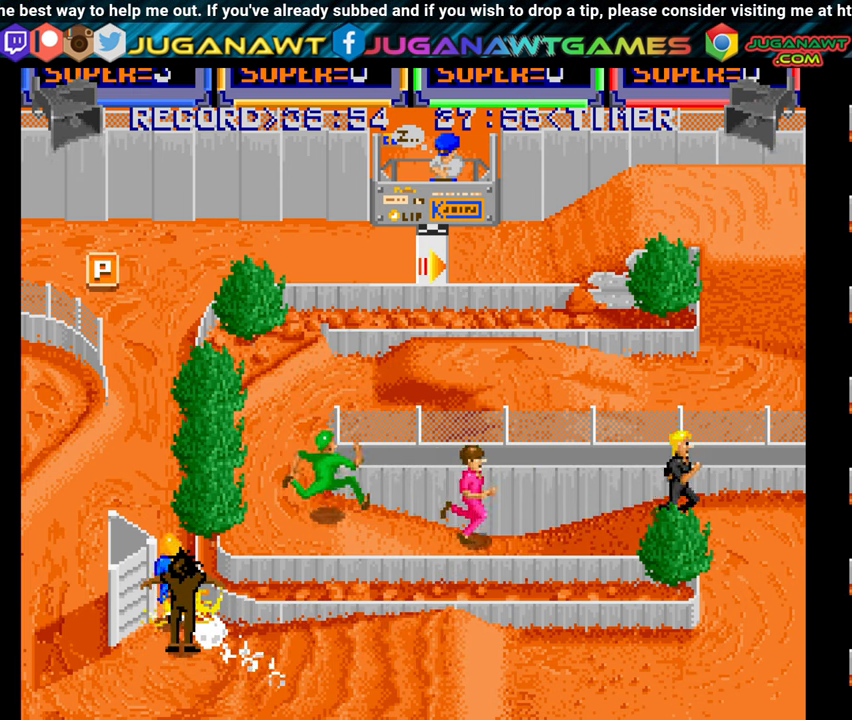
{"buttons": ["DPAD_UP"], "right_stick": "center", "events": [[17, "A", "up"], [117, "A", "down"], [200, "A", "up"], [317, "A", "down"], [400, "A", "up"]]}
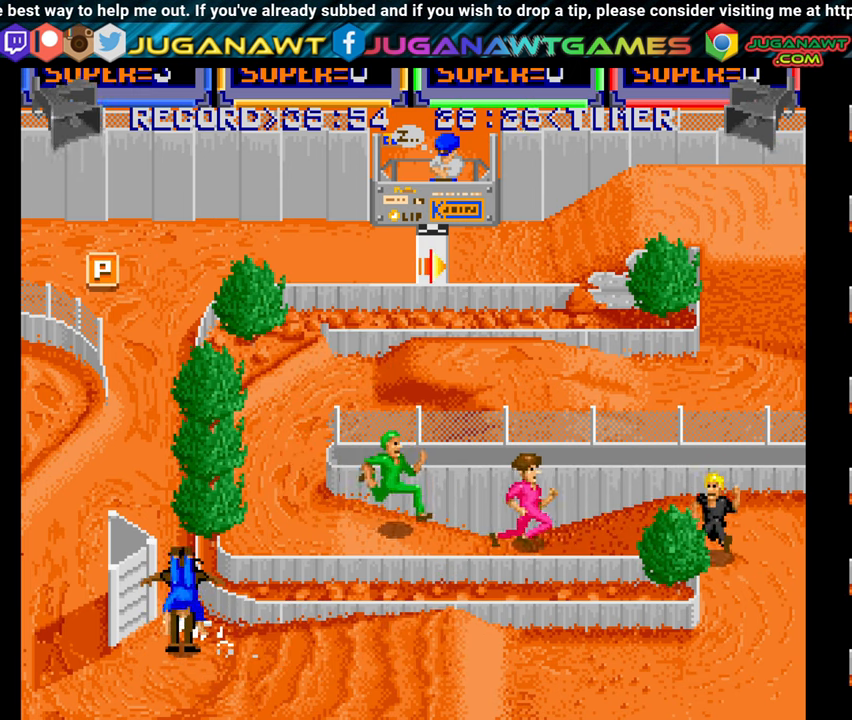
{"buttons": ["A", "DPAD_UP"], "right_stick": "center", "events": [[17, "A", "down"], [117, "A", "up"], [200, "A", "down"], [234, "DPAD_LEFT", "down"], [317, "A", "up"], [434, "A", "down"], [484, "DPAD_LEFT", "up"]]}
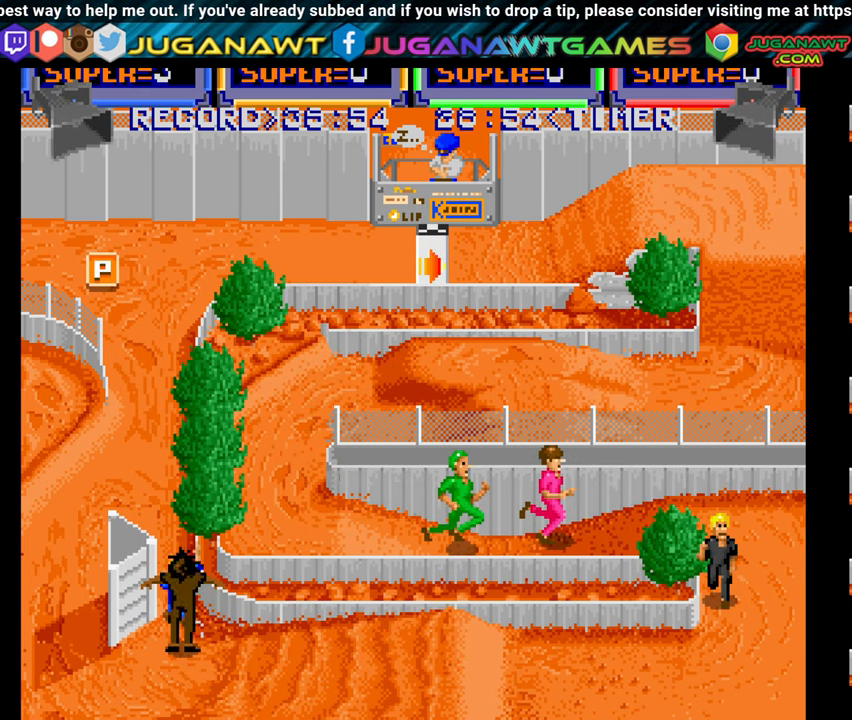
{"buttons": ["DPAD_UP"], "right_stick": "center", "events": [[50, "A", "up"], [150, "A", "down"], [250, "A", "up"], [317, "DPAD_LEFT", "down"], [350, "A", "down"], [434, "DPAD_LEFT", "up"], [450, "A", "up"]]}
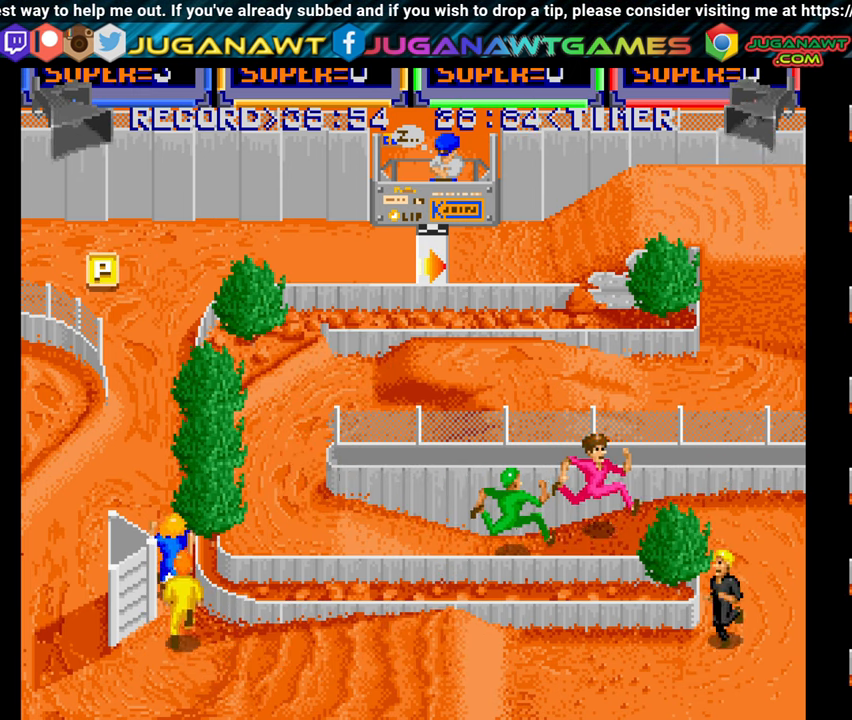
{"buttons": ["A", "DPAD_UP", "DPAD_LEFT"], "right_stick": "center", "events": [[50, "A", "down"], [134, "A", "up"], [234, "A", "down"], [350, "A", "up"], [384, "DPAD_LEFT", "down"], [434, "A", "down"]]}
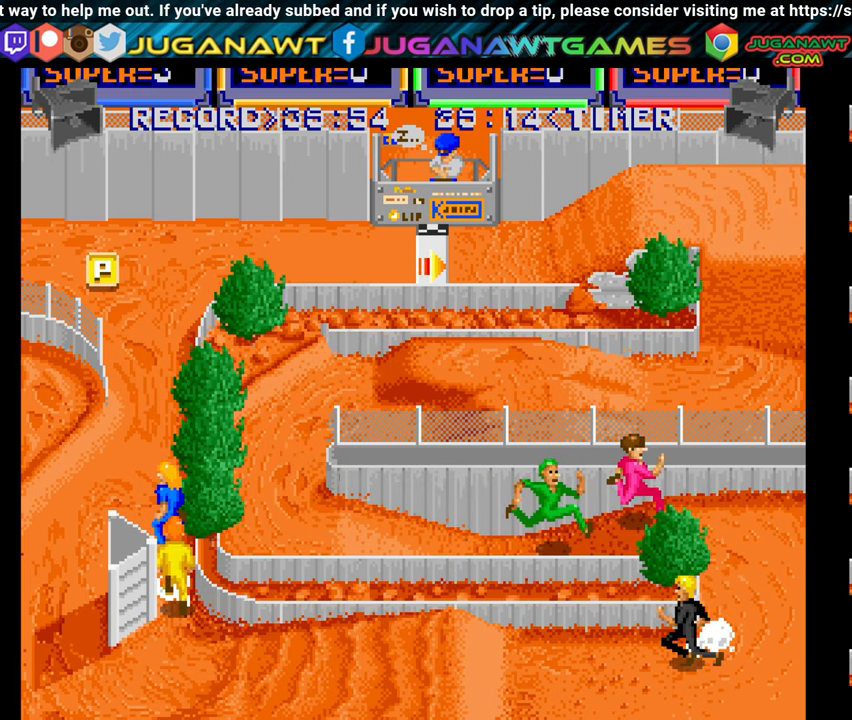
{"buttons": ["A", "DPAD_UP"], "right_stick": "center", "events": [[100, "A", "up"], [100, "DPAD_LEFT", "up"], [150, "A", "down"], [284, "A", "up"], [350, "DPAD_LEFT", "down"], [384, "A", "down"], [484, "DPAD_LEFT", "up"]]}
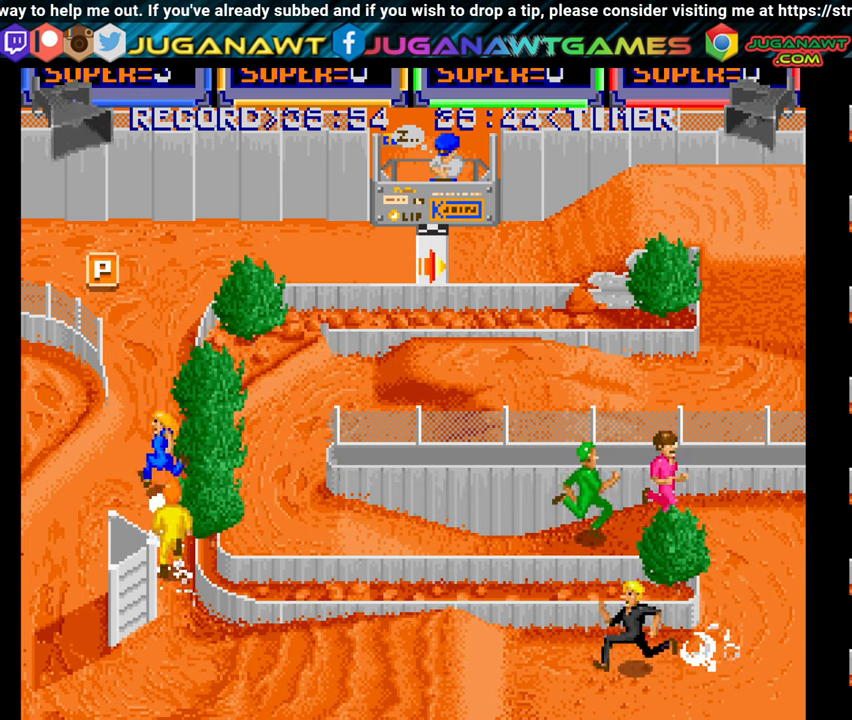
{"buttons": ["DPAD_UP"], "right_stick": "center", "events": [[17, "A", "up"], [117, "A", "down"], [184, "DPAD_LEFT", "down"], [234, "A", "up"], [367, "A", "down"], [400, "DPAD_LEFT", "up"], [466, "A", "up"]]}
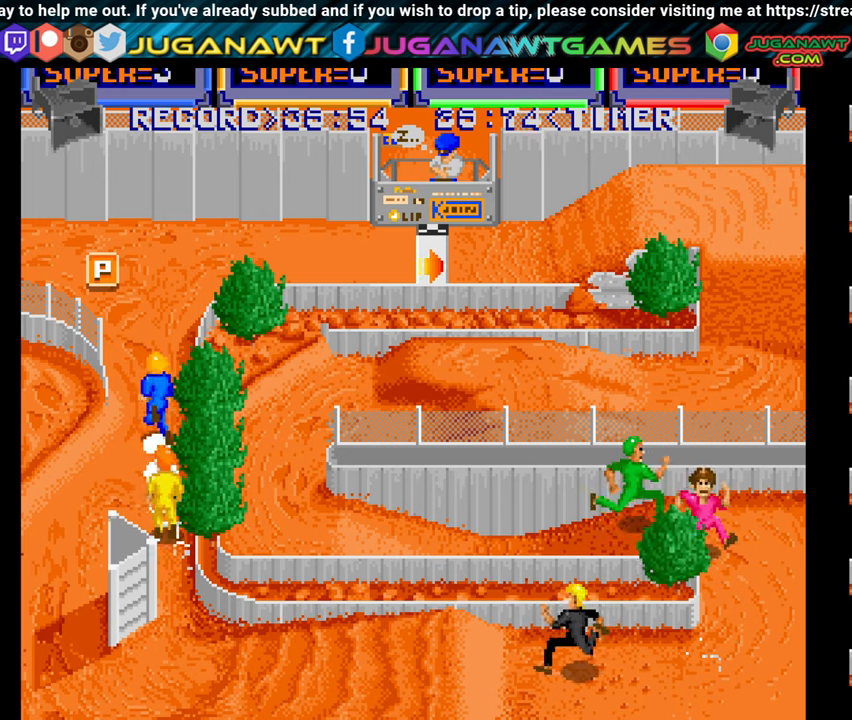
{"buttons": ["A", "DPAD_UP", "DPAD_LEFT"], "right_stick": "center", "events": [[50, "A", "down"], [183, "A", "up"], [216, "DPAD_LEFT", "down"], [266, "A", "down"], [383, "A", "up"], [500, "A", "down"]]}
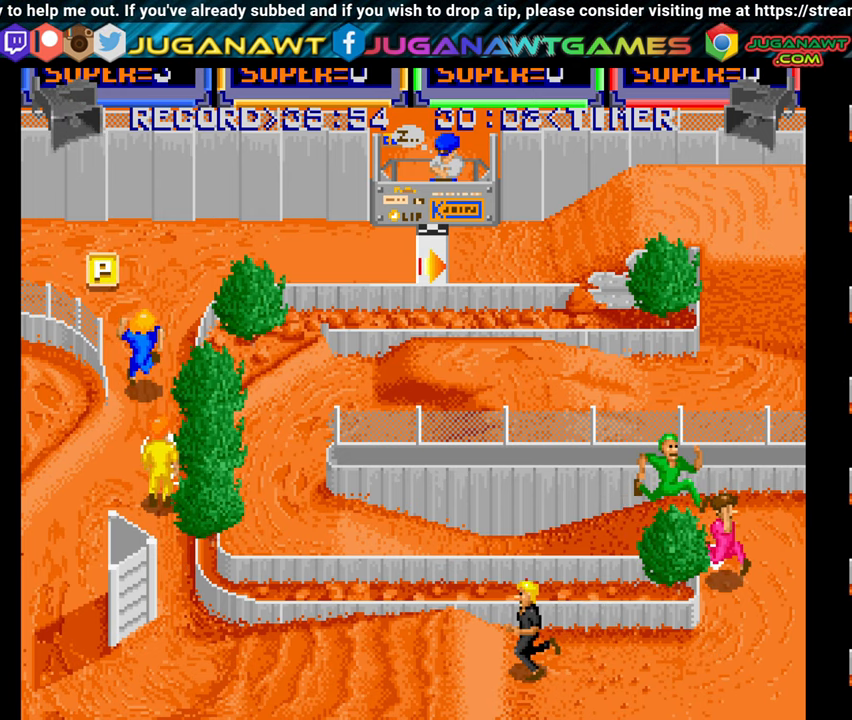
{"buttons": ["A", "DPAD_UP", "DPAD_LEFT"], "right_stick": "center", "events": [[116, "A", "up"], [116, "DPAD_LEFT", "up"], [216, "A", "down"], [333, "A", "up"], [416, "DPAD_LEFT", "down"], [433, "A", "down"]]}
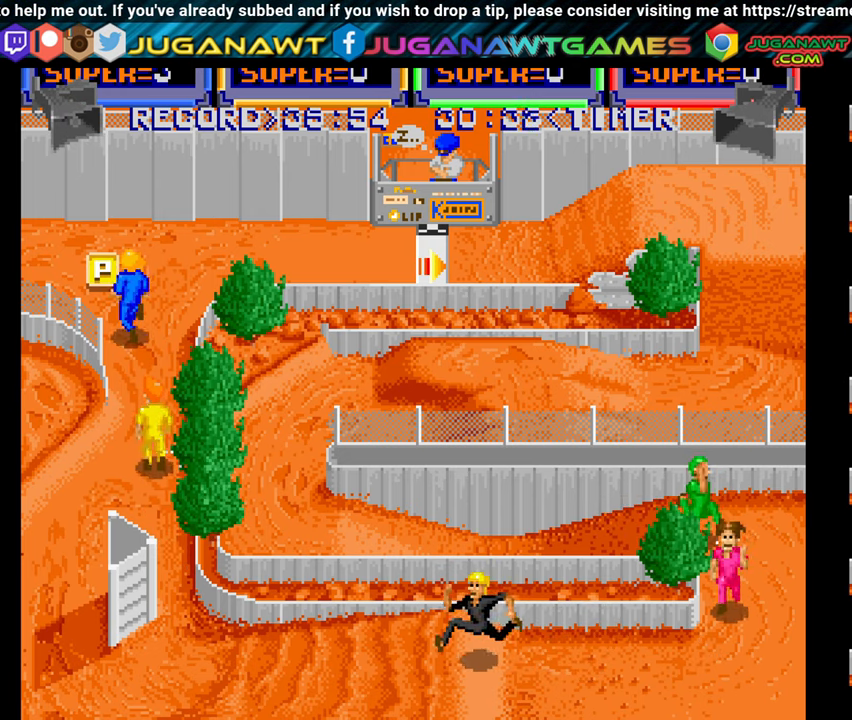
{"buttons": ["DPAD_RIGHT"], "right_stick": "center", "events": [[50, "A", "up"], [166, "A", "down"], [183, "DPAD_LEFT", "up"], [266, "A", "up"], [266, "DPAD_RIGHT", "down"], [300, "DPAD_UP", "up"], [383, "A", "down"], [483, "A", "up"]]}